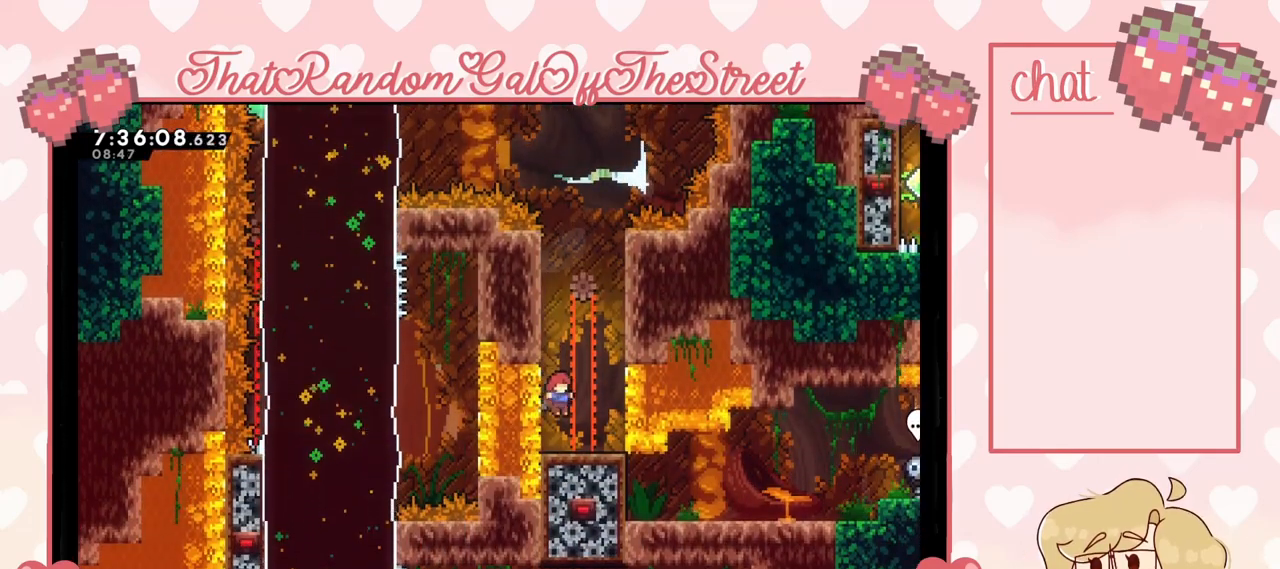
Gameplay with a controller (Xbox layout); each line is a JSON object with the inputs held at the frame after it. "events" lists button and stick changes between this image and that frame as [ms after this image, input, new state], when the widget could be followed in between.
{"buttons": [], "left_stick": "center", "right_stick": "center", "events": [[300, "left_stick", "center"]]}
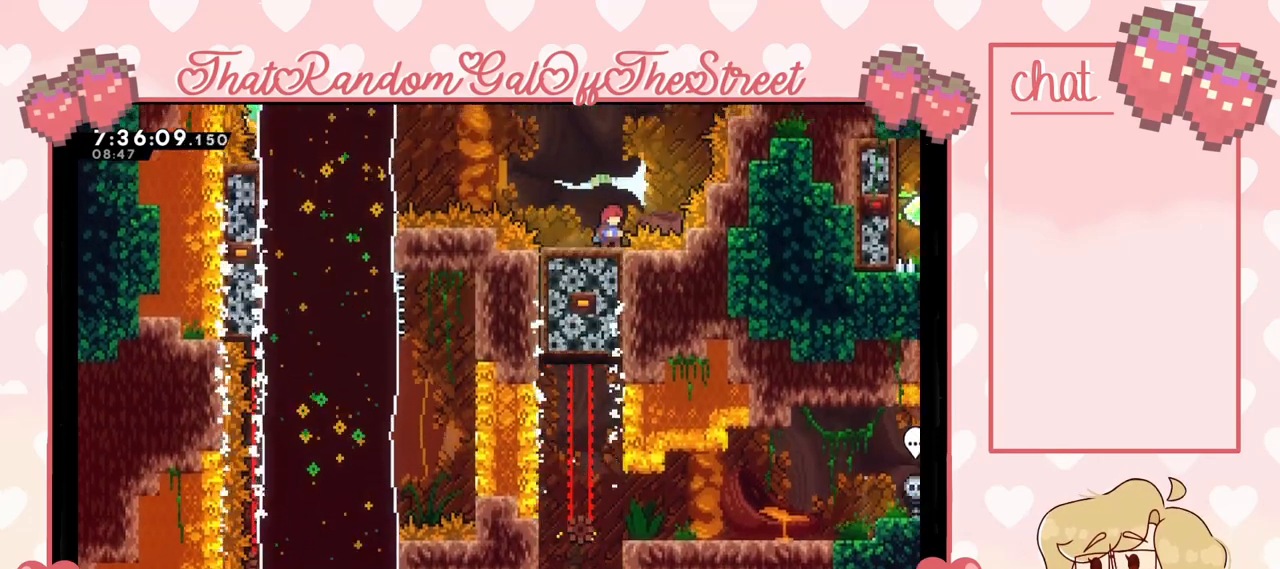
{"buttons": [], "left_stick": "center", "right_stick": "center", "events": [[100, "left_stick", "left"], [367, "left_stick", "center"]]}
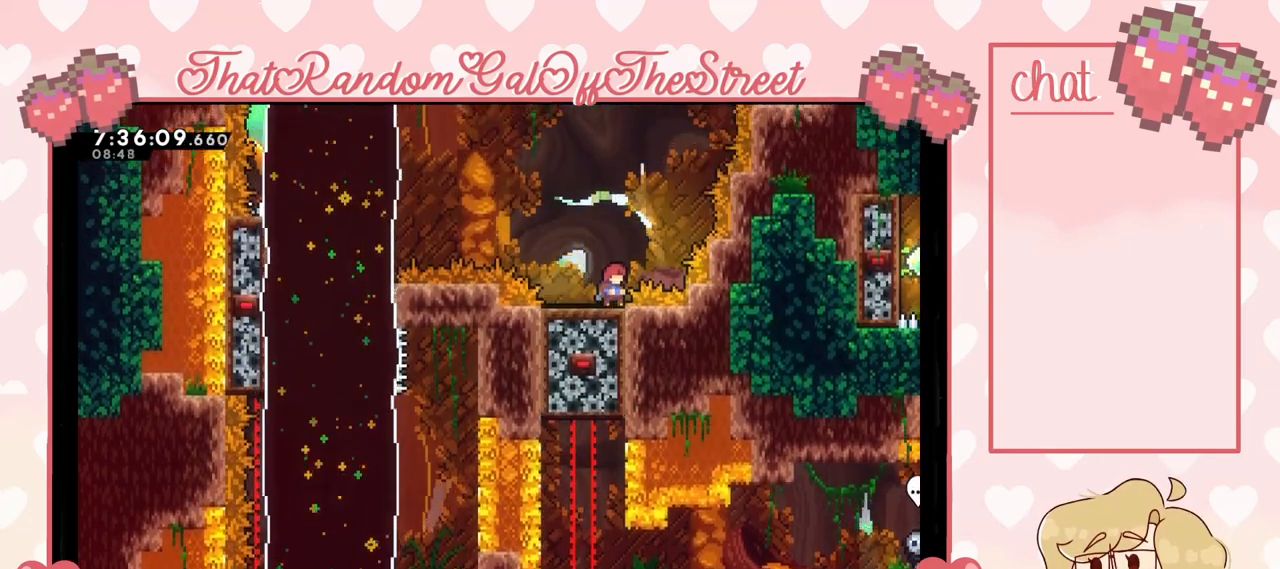
{"buttons": [], "left_stick": "center", "right_stick": "center", "events": [[67, "left_stick", "left"], [200, "left_stick", "center"]]}
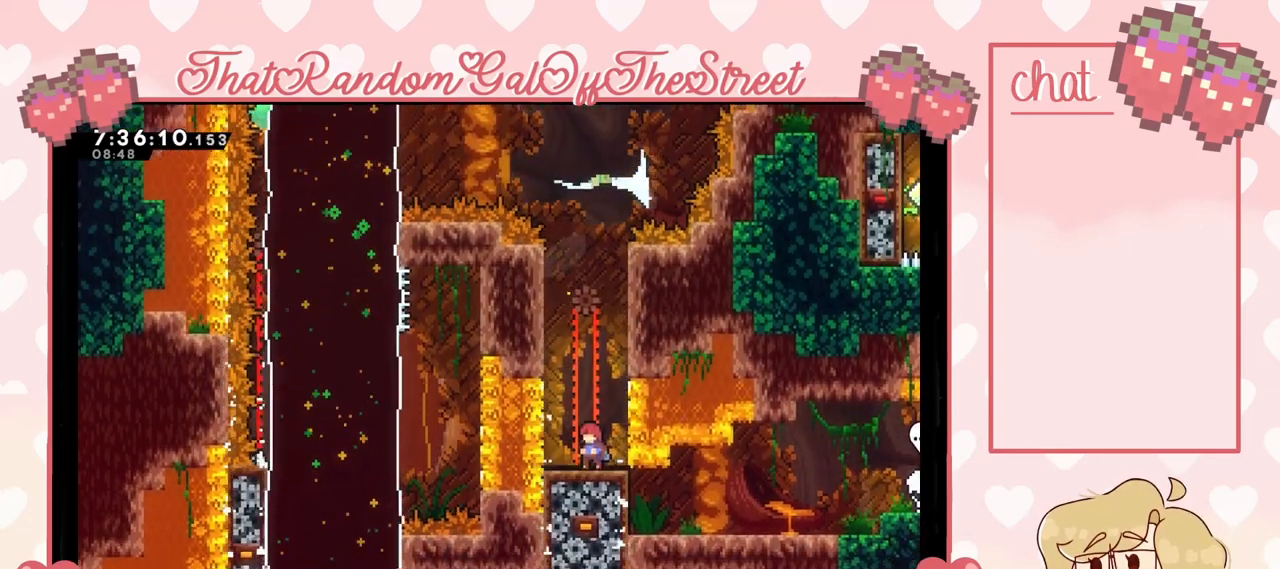
{"buttons": [], "left_stick": "center", "right_stick": "center", "events": []}
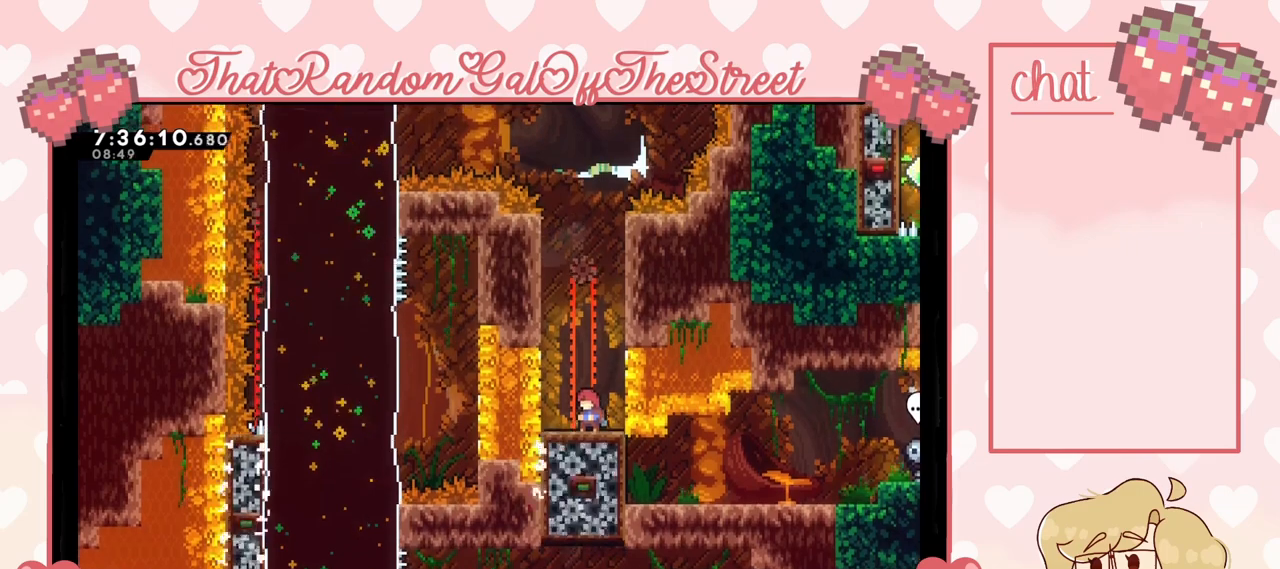
{"buttons": ["A"], "left_stick": "up", "right_stick": "center", "events": [[200, "left_stick", "up"], [300, "A", "down"]]}
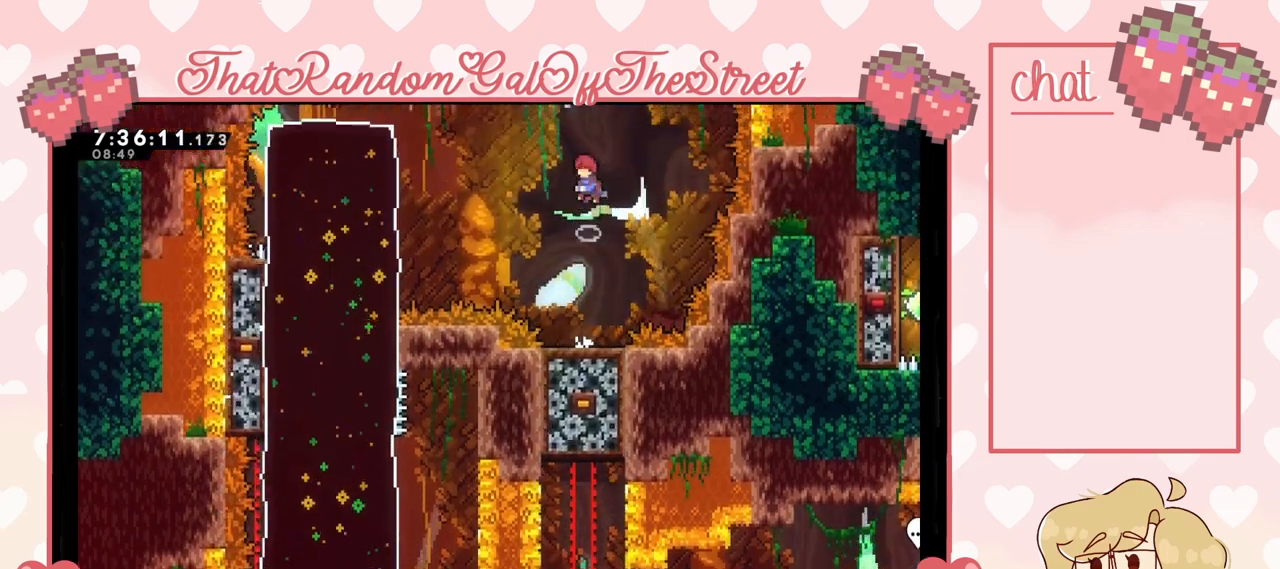
{"buttons": ["A"], "left_stick": "up", "right_stick": "center", "events": []}
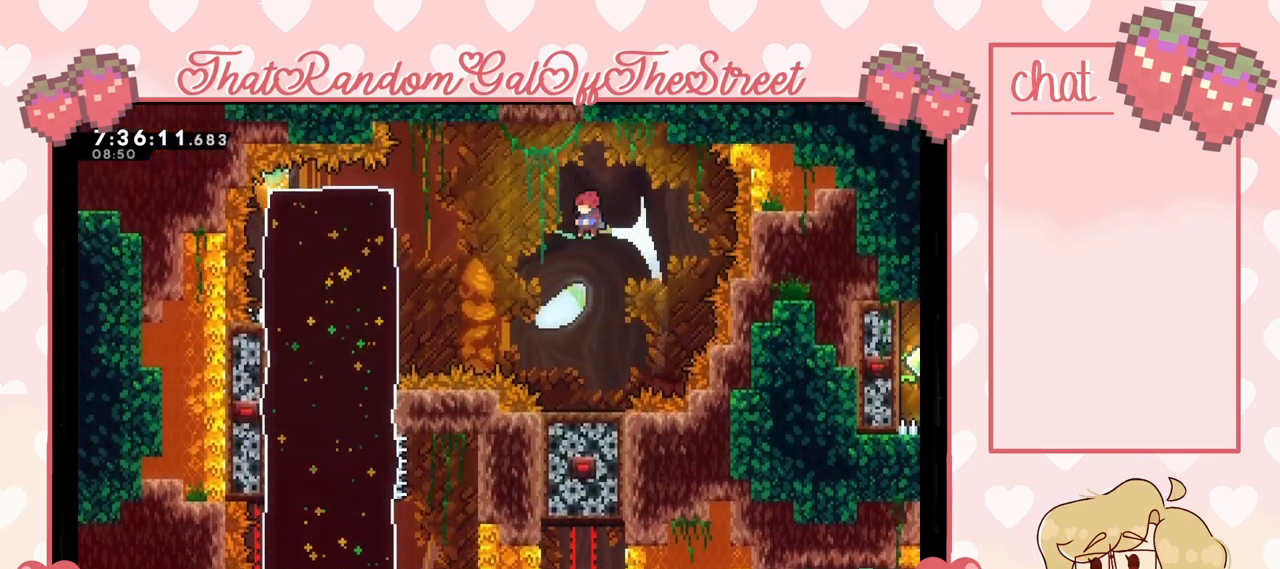
{"buttons": [], "left_stick": "center", "right_stick": "center", "events": [[300, "A", "up"], [467, "left_stick", "center"]]}
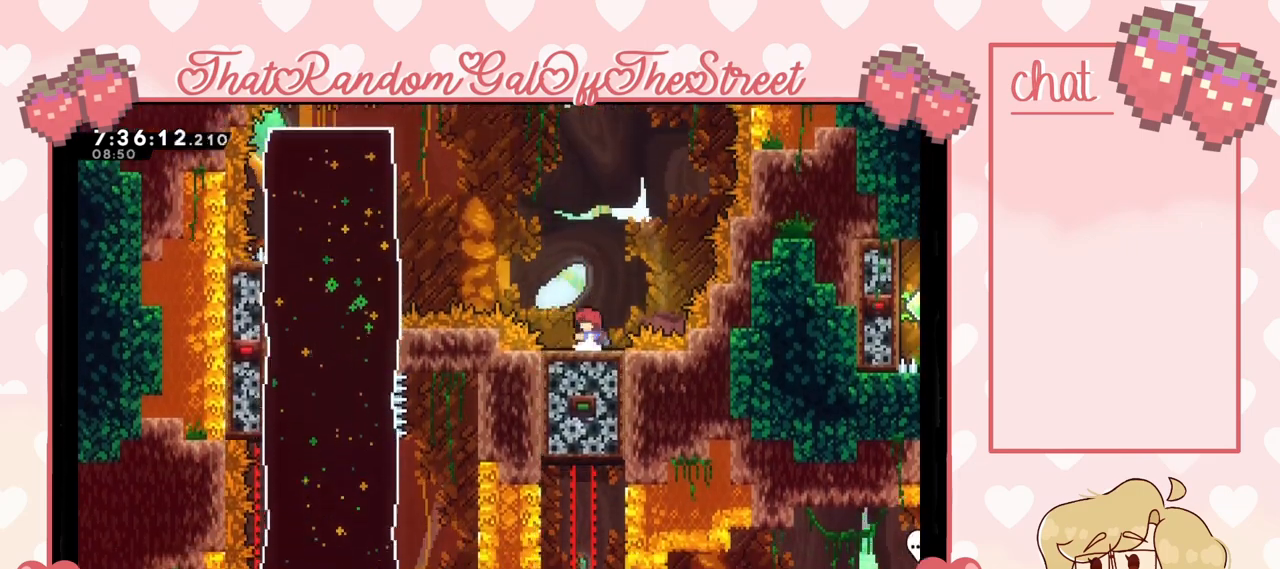
{"buttons": [], "left_stick": "center", "right_stick": "center", "events": []}
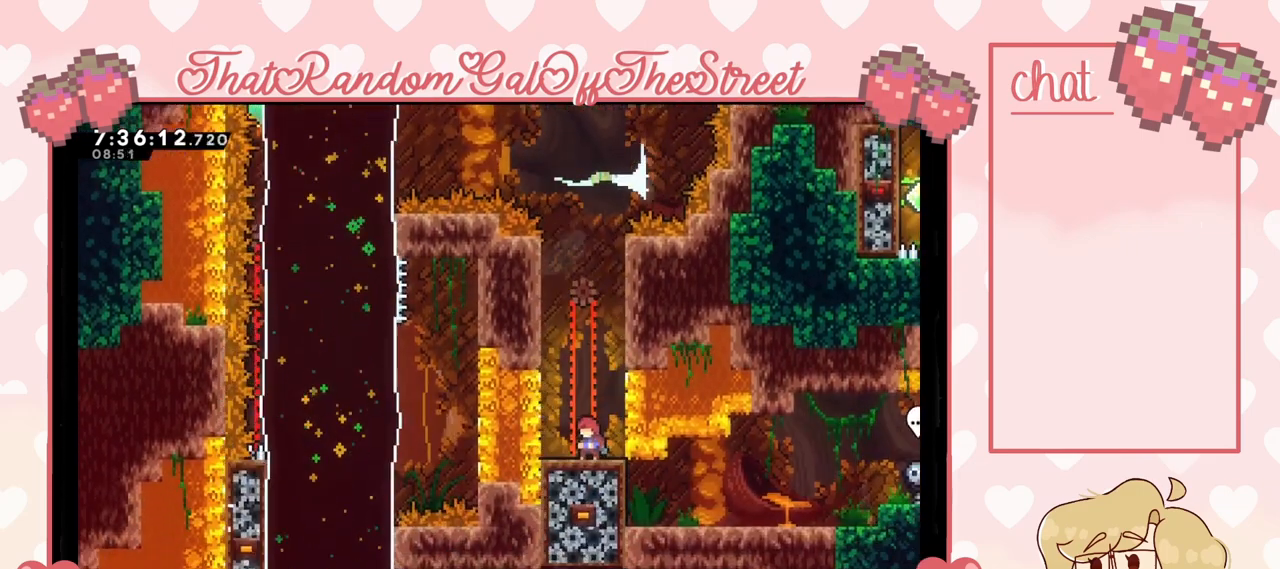
{"buttons": [], "left_stick": "center", "right_stick": "center", "events": []}
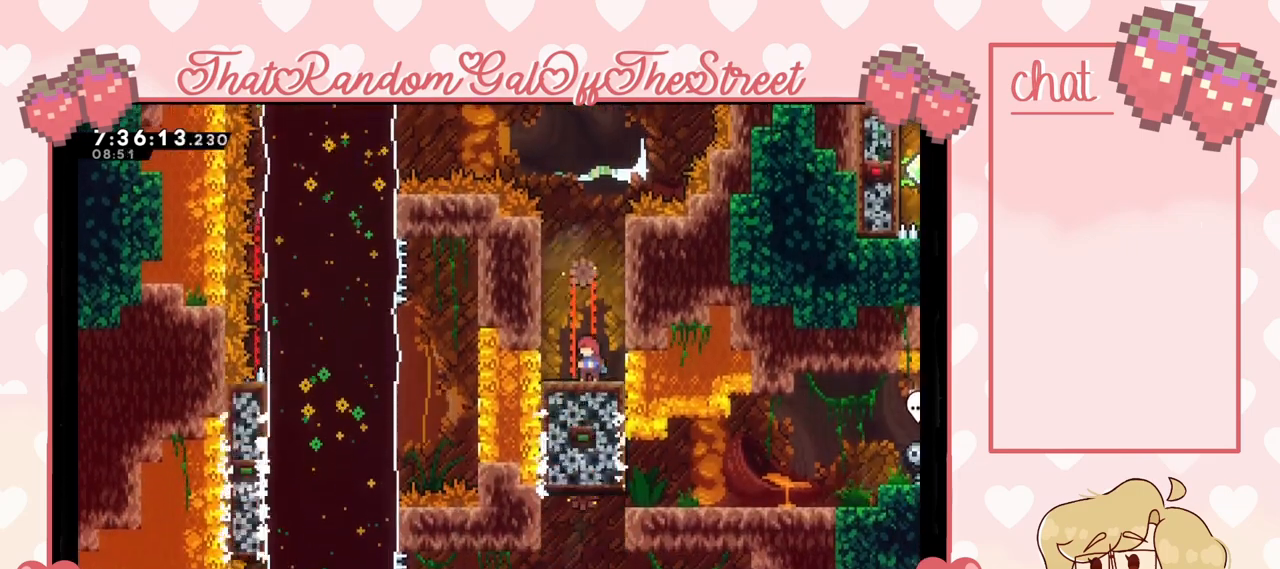
{"buttons": [], "left_stick": "center", "right_stick": "center", "events": []}
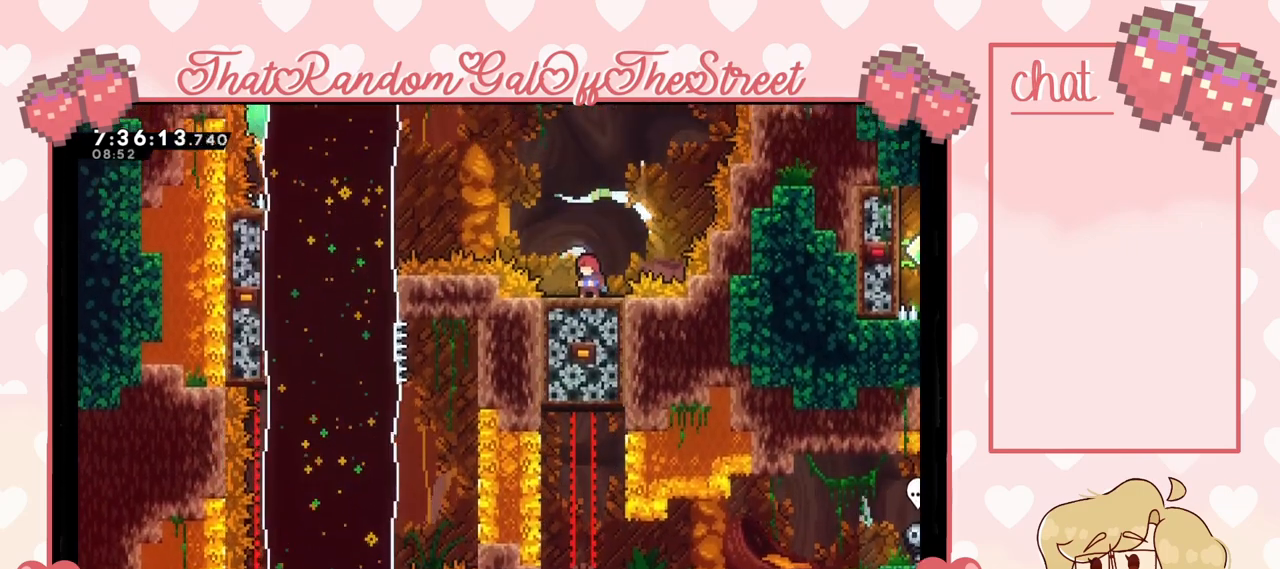
{"buttons": [], "left_stick": "center", "right_stick": "center", "events": []}
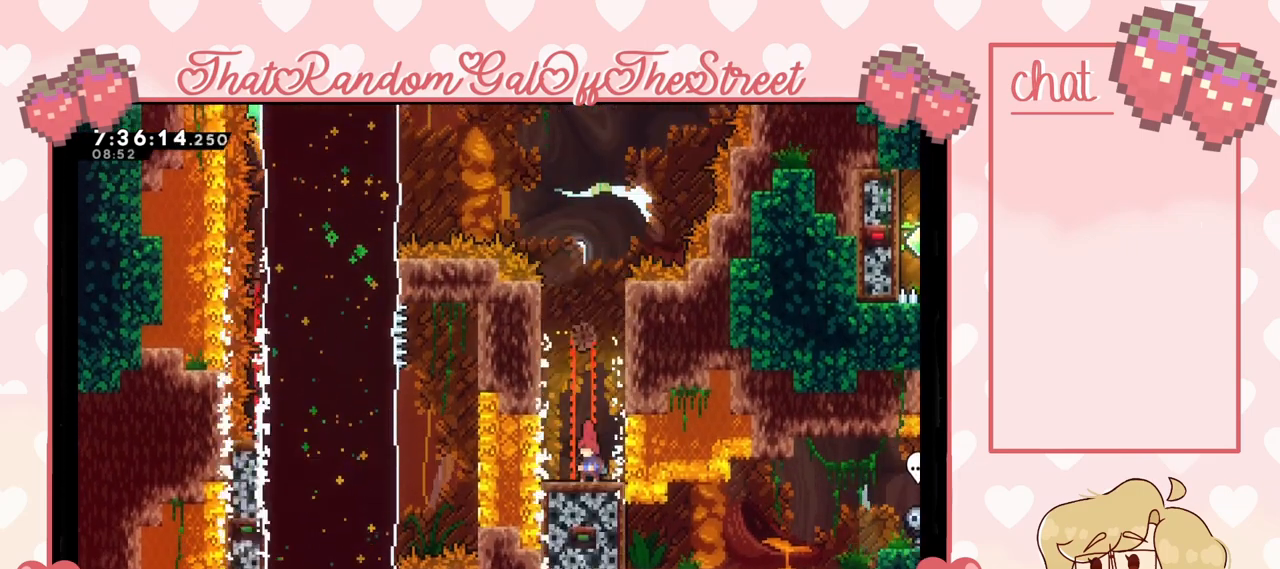
{"buttons": [], "left_stick": "left", "right_stick": "center", "events": [[67, "left_stick", "left"], [167, "X", "down"], [300, "X", "up"]]}
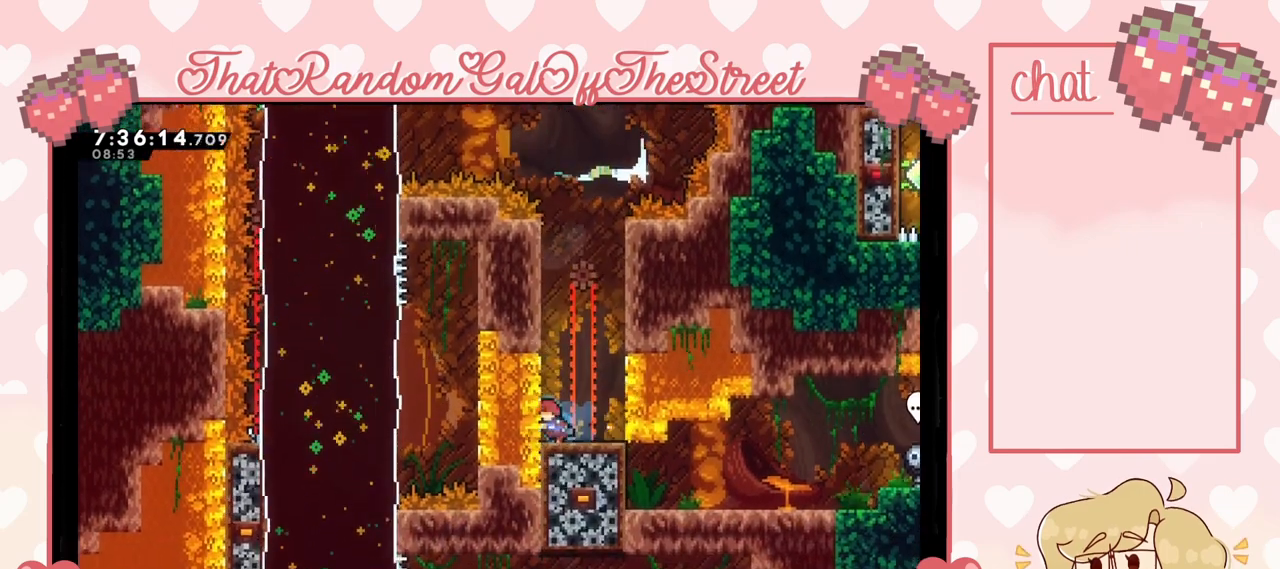
{"buttons": [], "left_stick": "center", "right_stick": "center", "events": [[67, "left_stick", "center"], [233, "left_stick", "right"], [433, "left_stick", "center"]]}
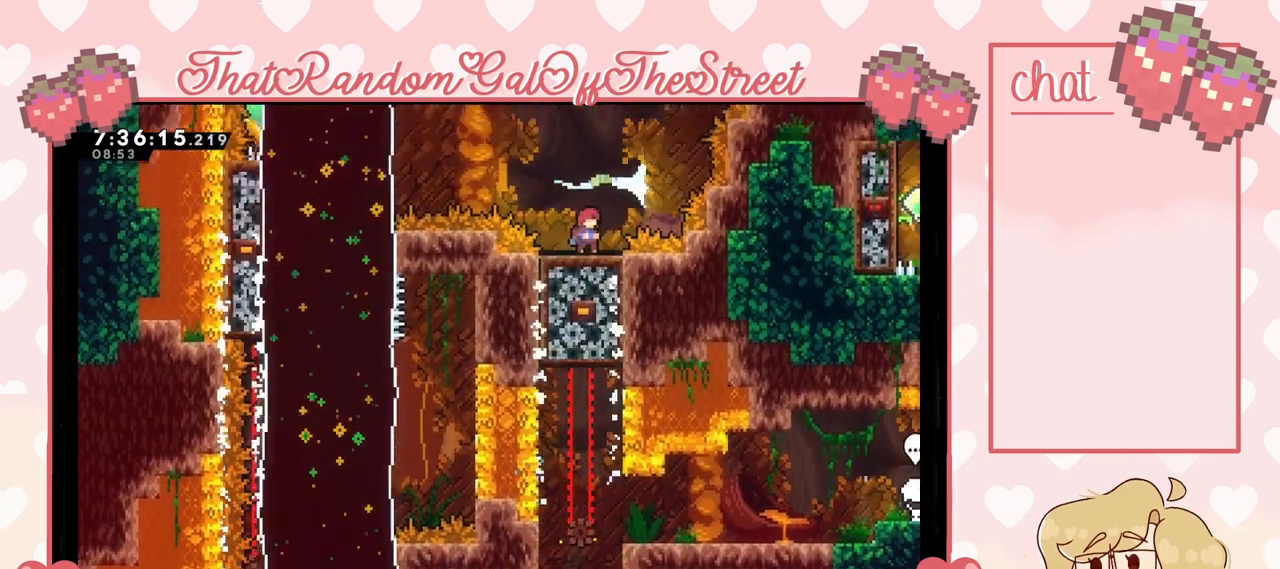
{"buttons": [], "left_stick": "center", "right_stick": "center", "events": []}
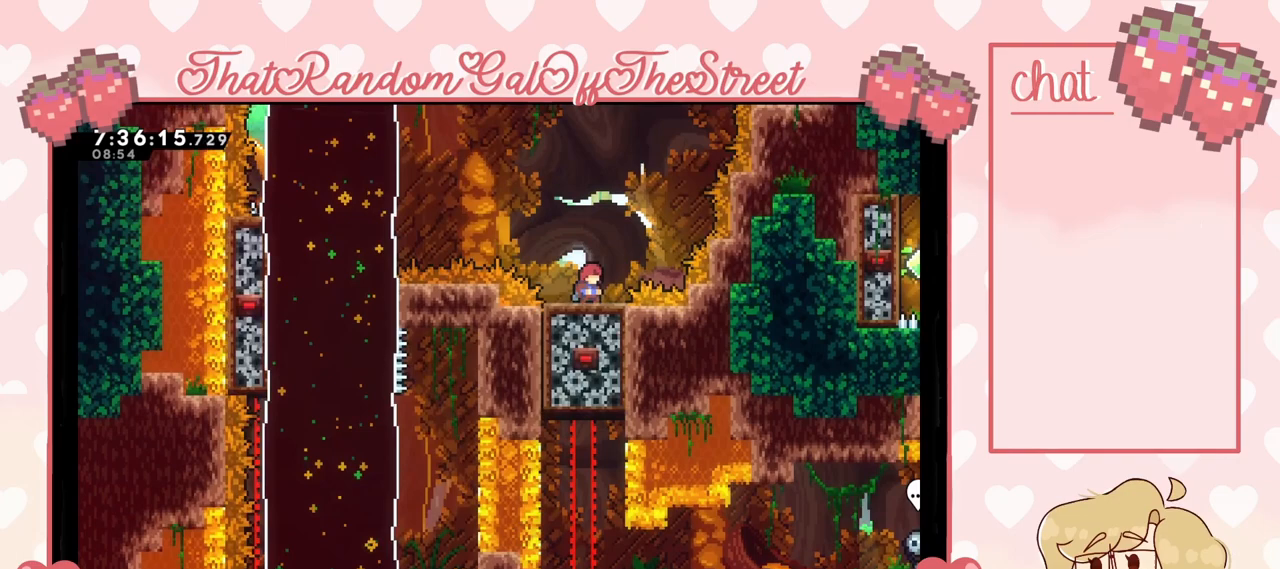
{"buttons": [], "left_stick": "down-right", "right_stick": "center", "events": [[433, "left_stick", "down-right"]]}
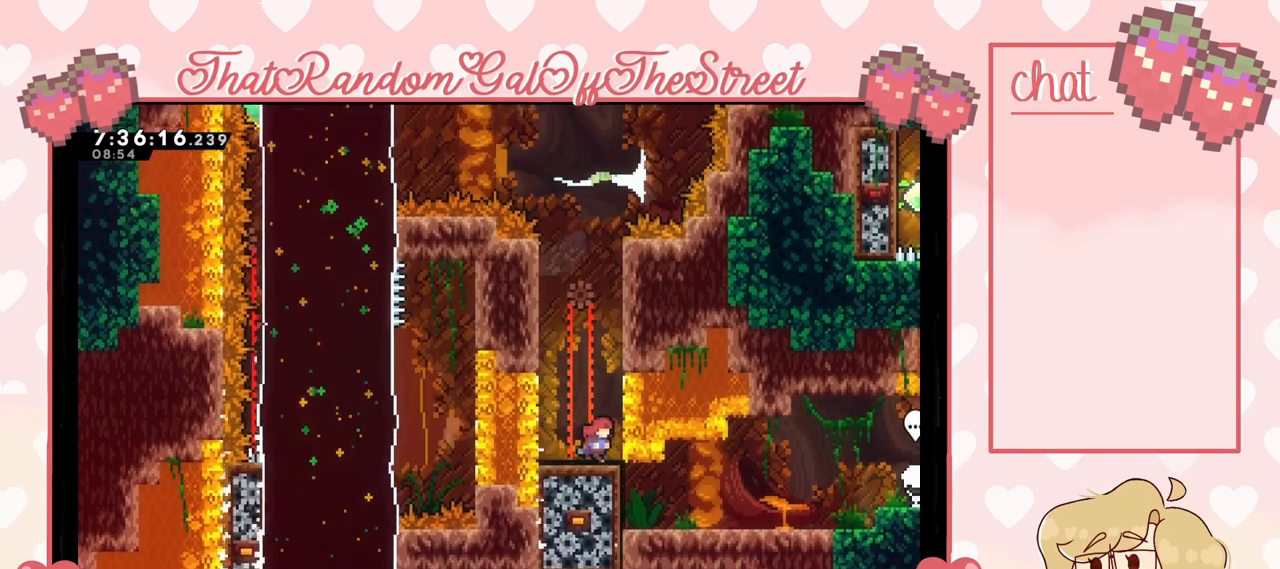
{"buttons": [], "left_stick": "down-right", "right_stick": "center", "events": []}
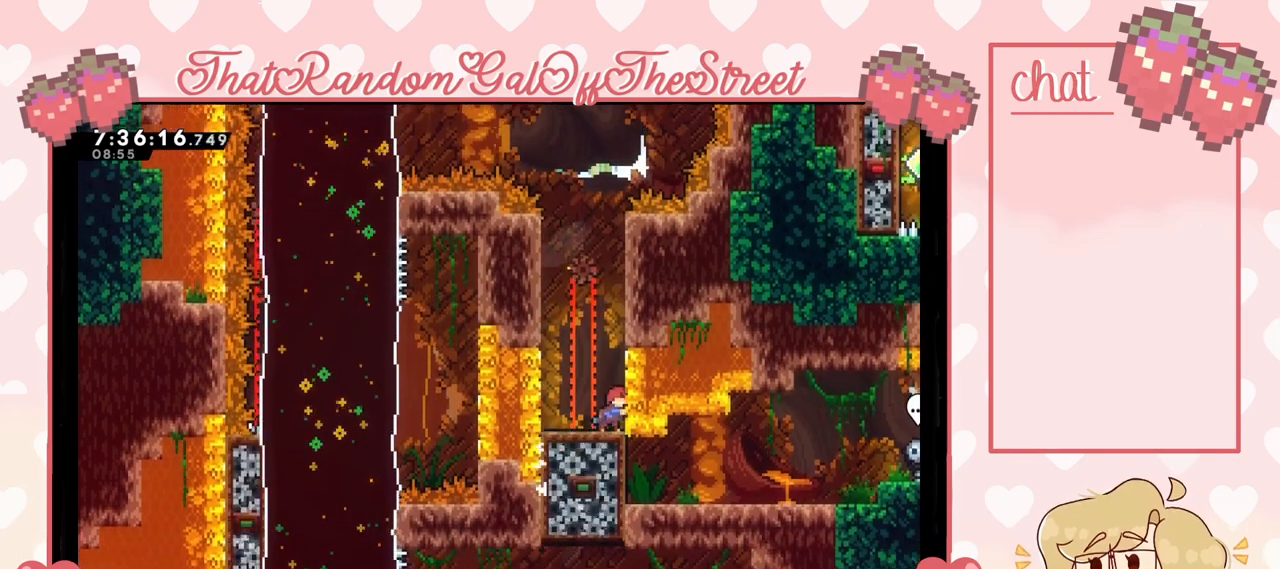
{"buttons": [], "left_stick": "center", "right_stick": "center", "events": [[133, "left_stick", "center"]]}
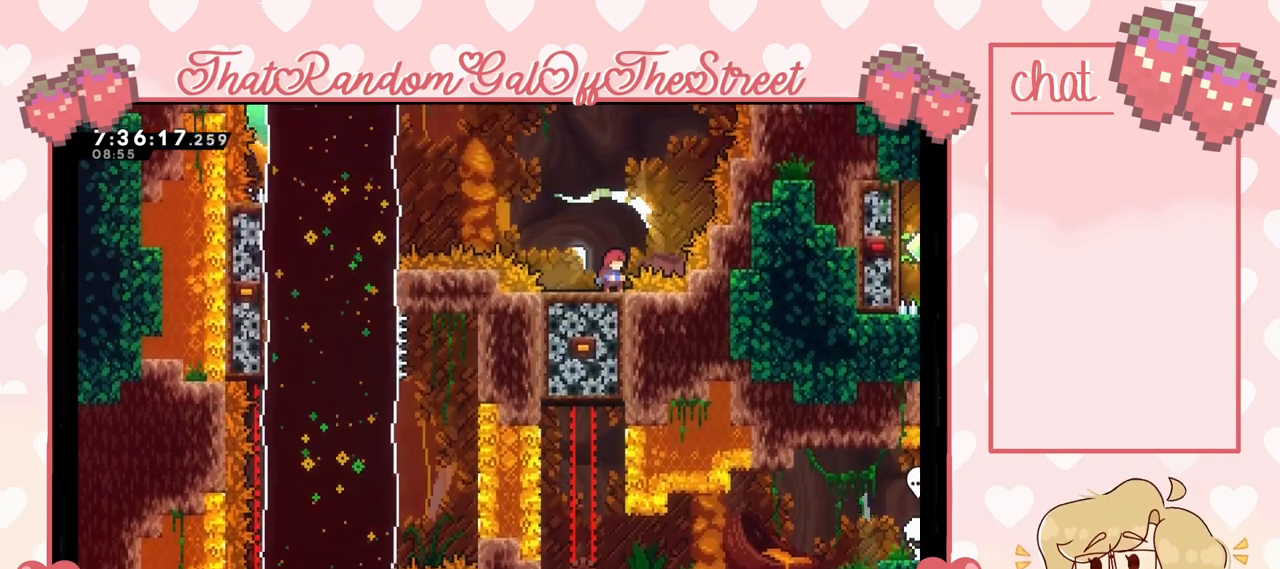
{"buttons": ["L2"], "left_stick": "right", "right_stick": "center", "events": [[467, "left_stick", "right"], [500, "L2", "down"]]}
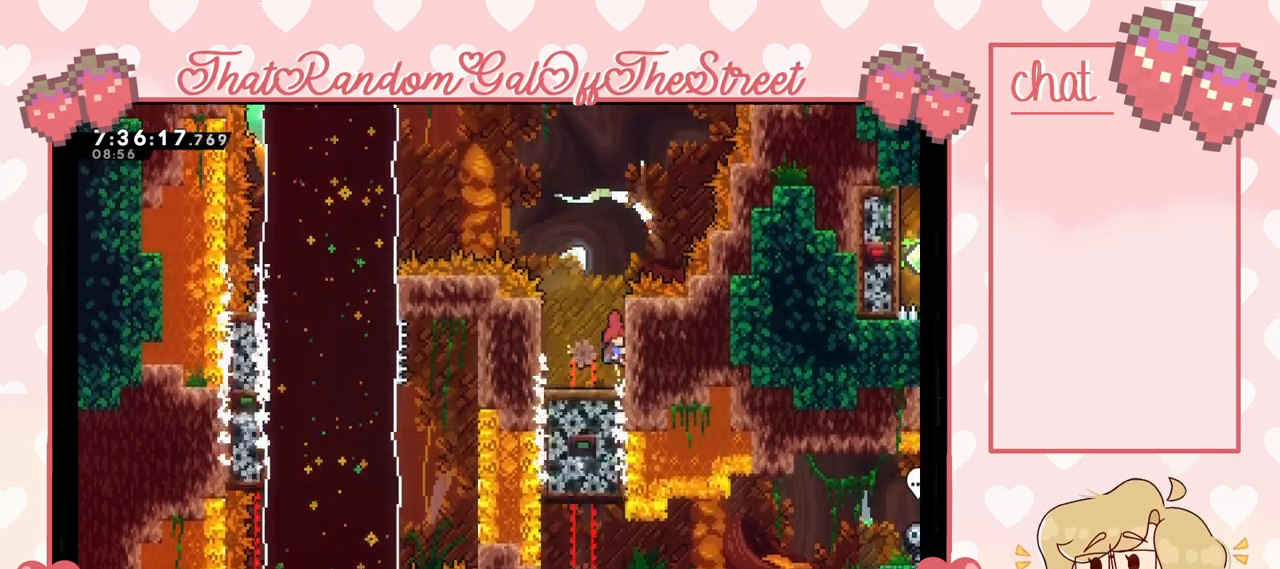
{"buttons": ["L2"], "left_stick": "center", "right_stick": "center", "events": [[167, "left_stick", "center"]]}
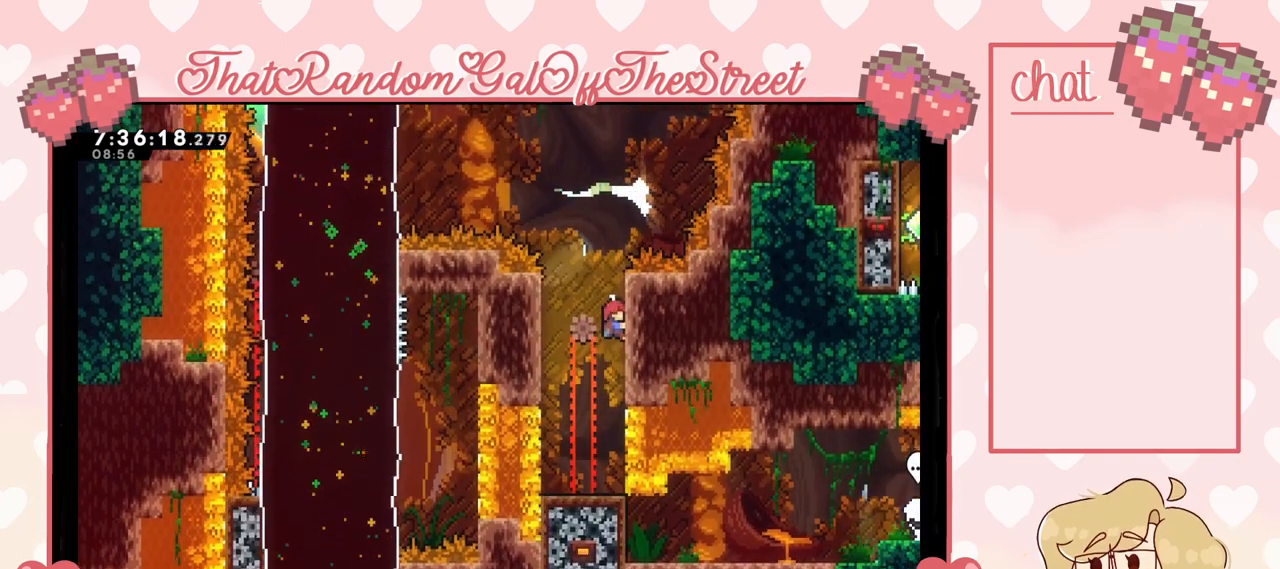
{"buttons": ["L2"], "left_stick": "center", "right_stick": "center", "events": []}
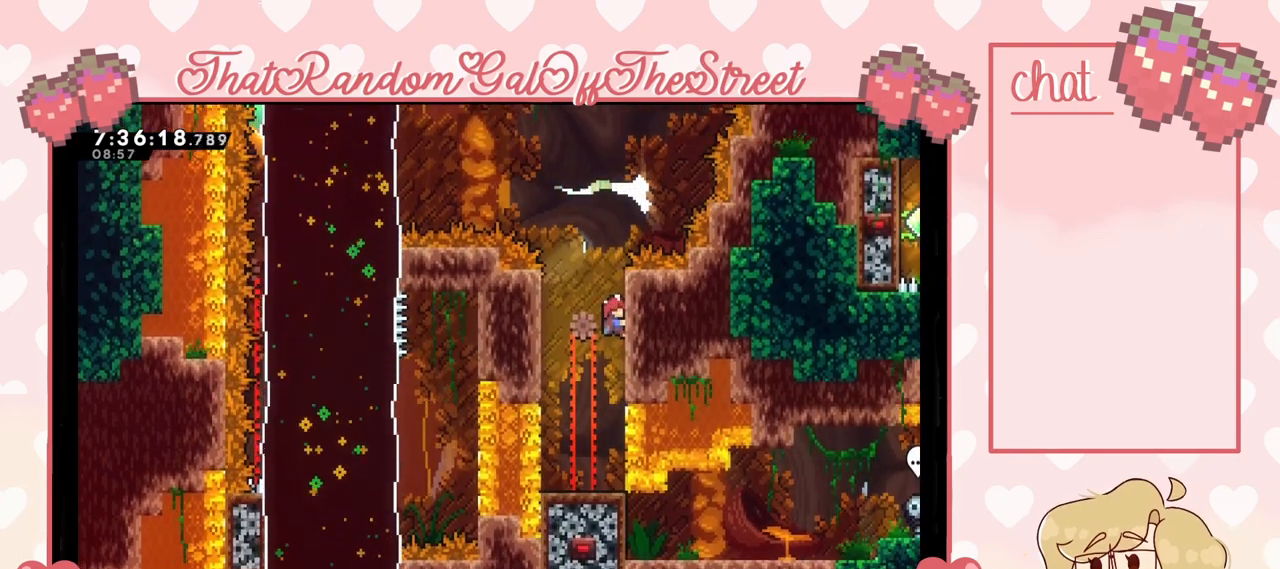
{"buttons": [], "left_stick": "center", "right_stick": "center", "events": [[267, "L2", "up"], [267, "left_stick", "left"], [467, "left_stick", "center"]]}
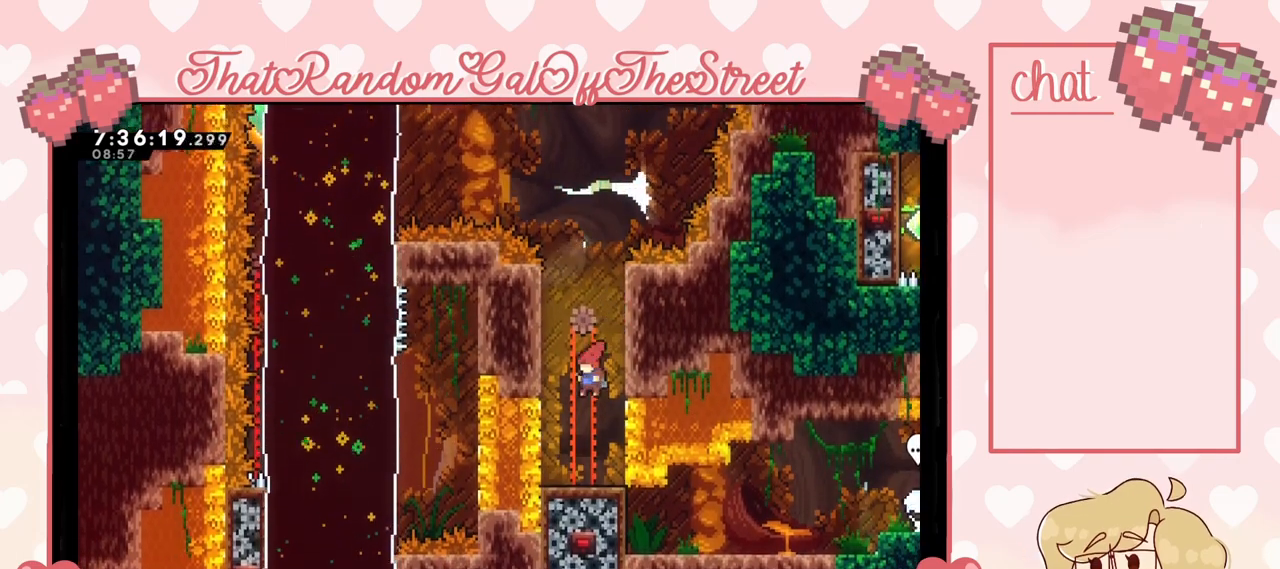
{"buttons": [], "left_stick": "center", "right_stick": "center", "events": []}
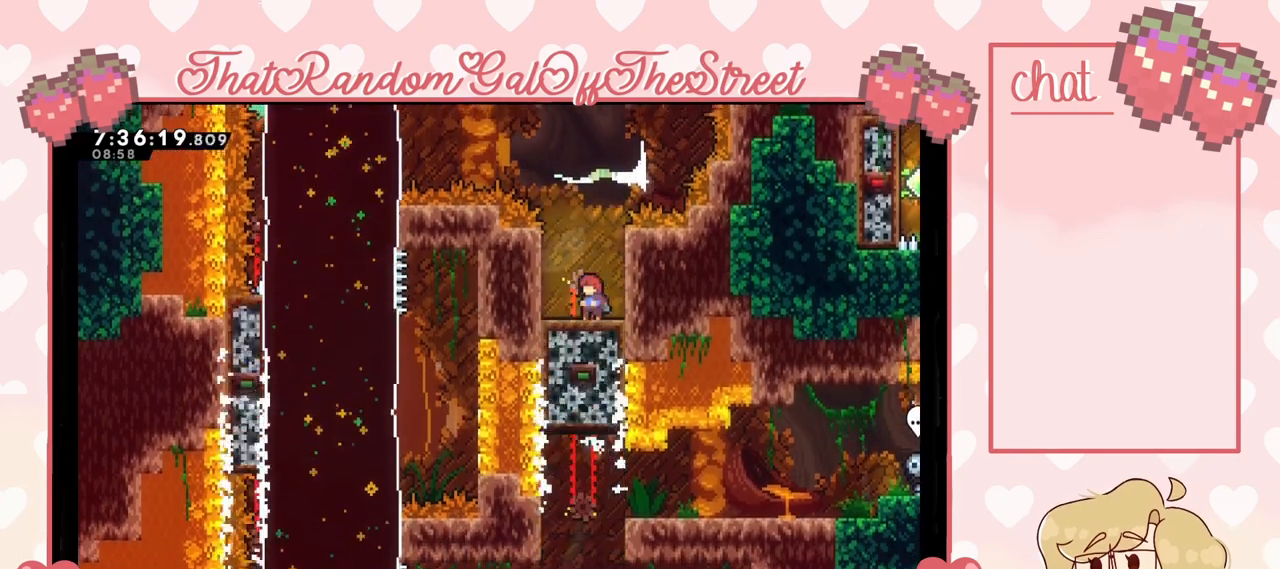
{"buttons": ["A"], "left_stick": "center", "right_stick": "center", "events": [[200, "A", "down"]]}
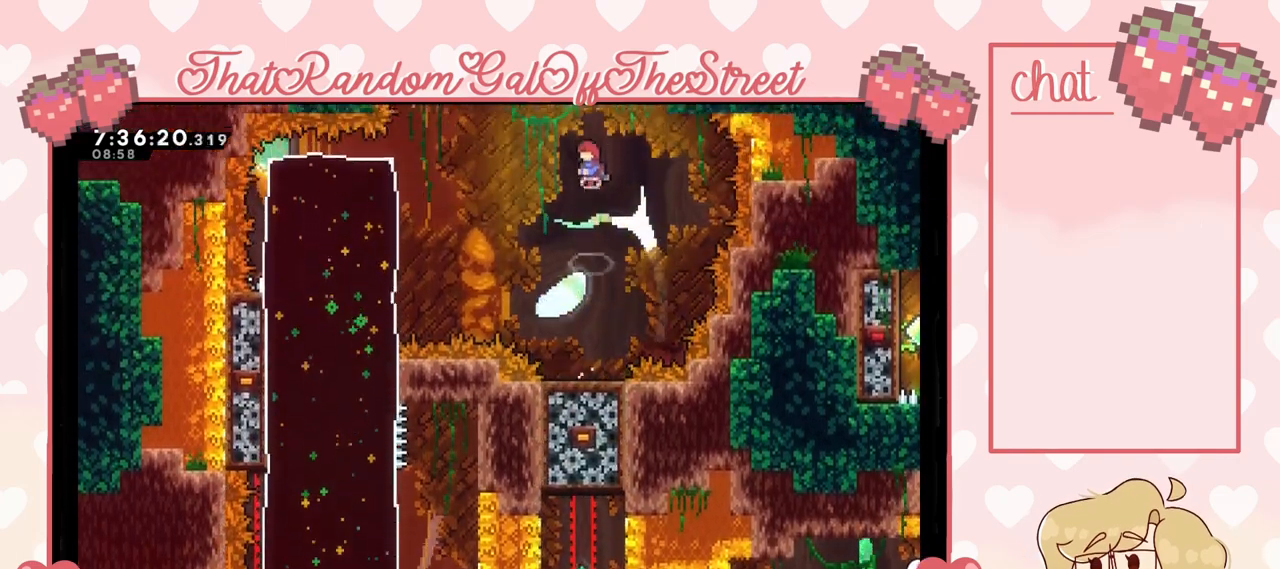
{"buttons": ["A"], "left_stick": "center", "right_stick": "center", "events": []}
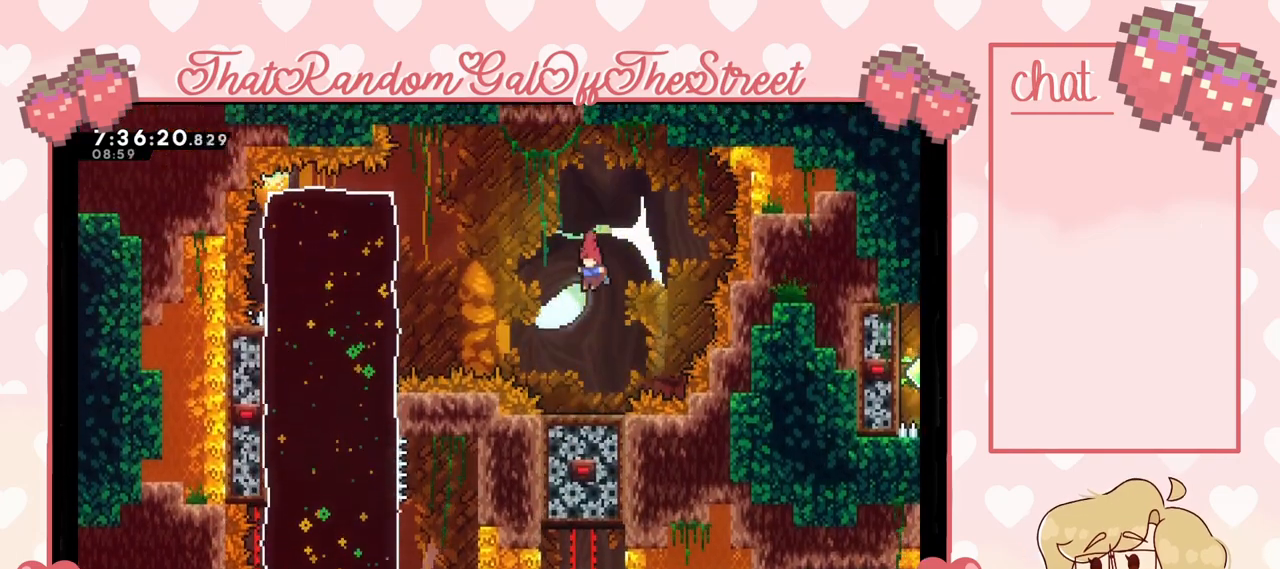
{"buttons": [], "left_stick": "center", "right_stick": "center", "events": [[100, "A", "up"]]}
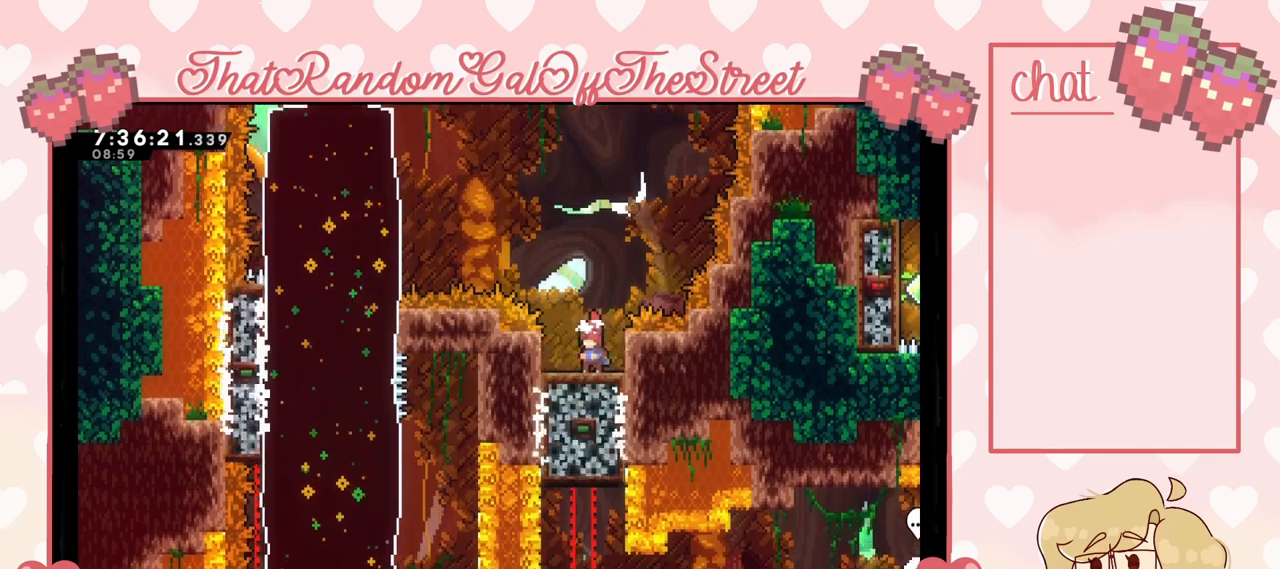
{"buttons": [], "left_stick": "center", "right_stick": "center", "events": []}
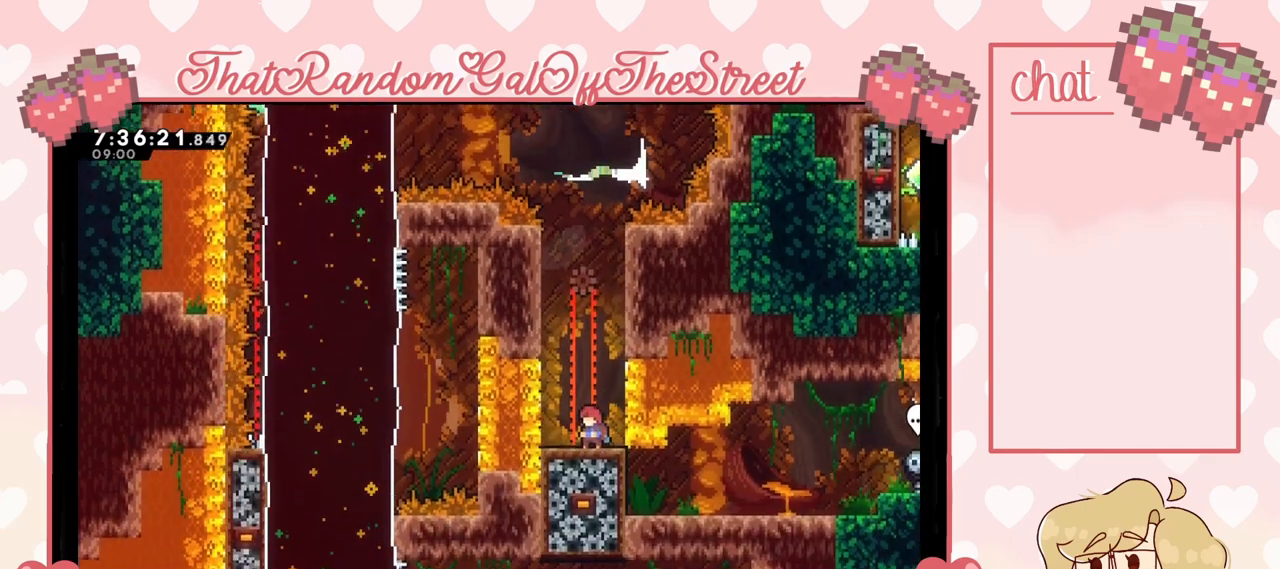
{"buttons": [], "left_stick": "center", "right_stick": "center", "events": []}
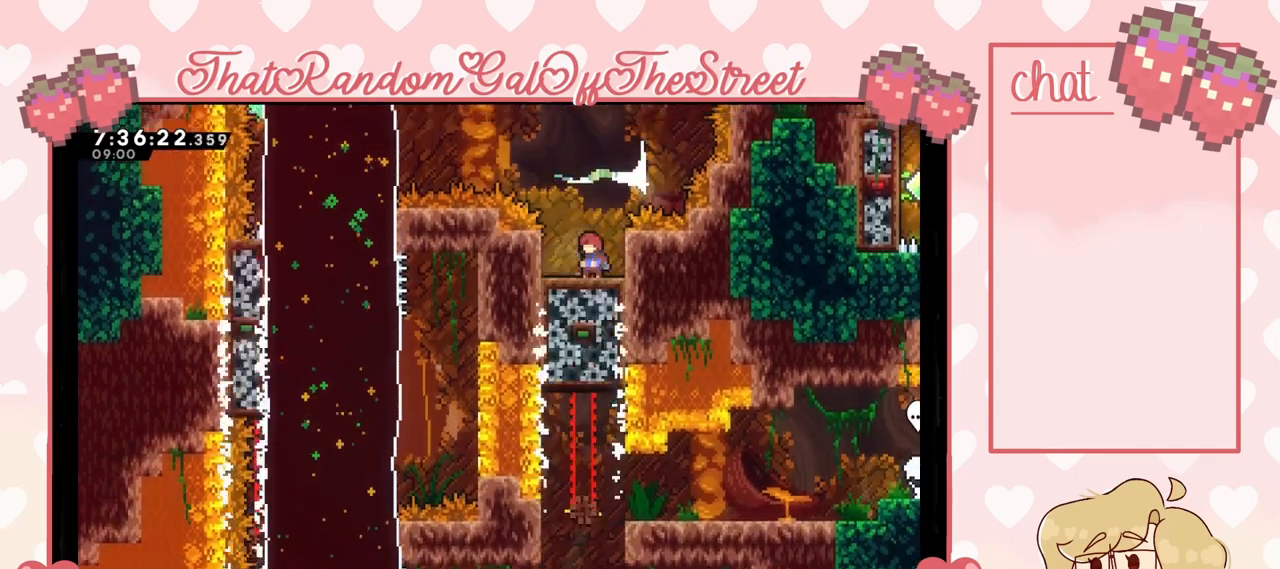
{"buttons": [], "left_stick": "up", "right_stick": "center", "events": [[167, "A", "down"], [233, "left_stick", "left"], [500, "A", "up"], [500, "left_stick", "up"]]}
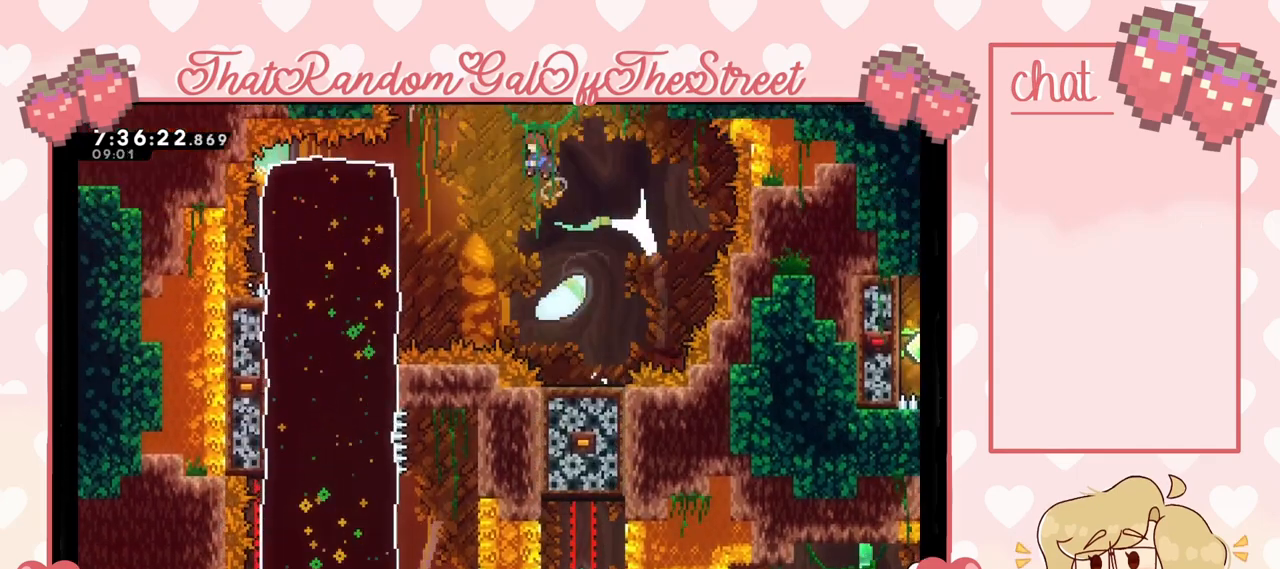
{"buttons": ["X"], "left_stick": "up-right", "right_stick": "center", "events": [[67, "X", "down"], [400, "left_stick", "up-right"]]}